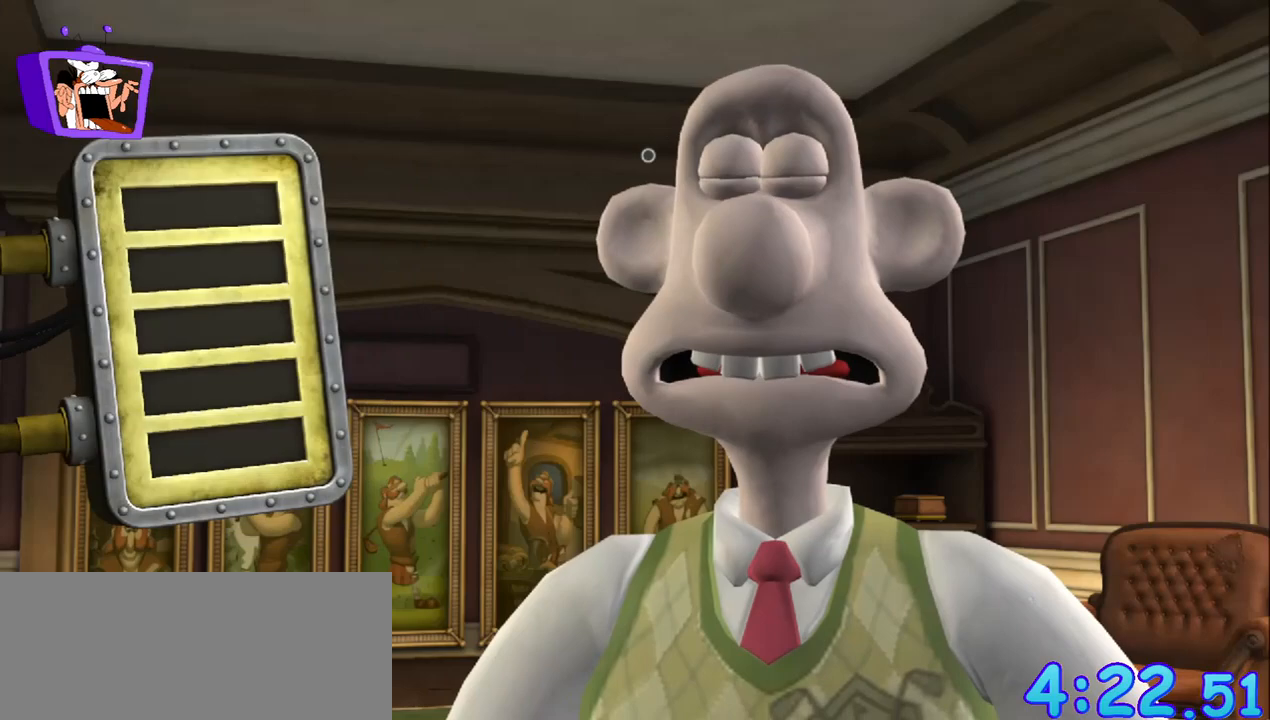
Gameplay with keyboard and mouse; each line is a JSON object with the keys and mouse buttons held at the frame after it. "events" lists presses ("down") and releases ("up") of "a", "alt_l", "alt_r", "c", "ctrl", "d", "down", "e", "equals", "escape", "f", "q", "return", "s", "shift", "space", "up", "w", "x", "mouse_left" and "mouse_right" between this image and that frame as [ms after this image, input, new state], when the widget could be followed in between. "mouse_left", "mouse_right" = the "left", "right" buttons of the "mouse" list. No other keys are recorded. Mouse movement is not recorded.
{"keys": [], "mouse": [], "events": [[150, "up", "down"], [200, "up", "up"]]}
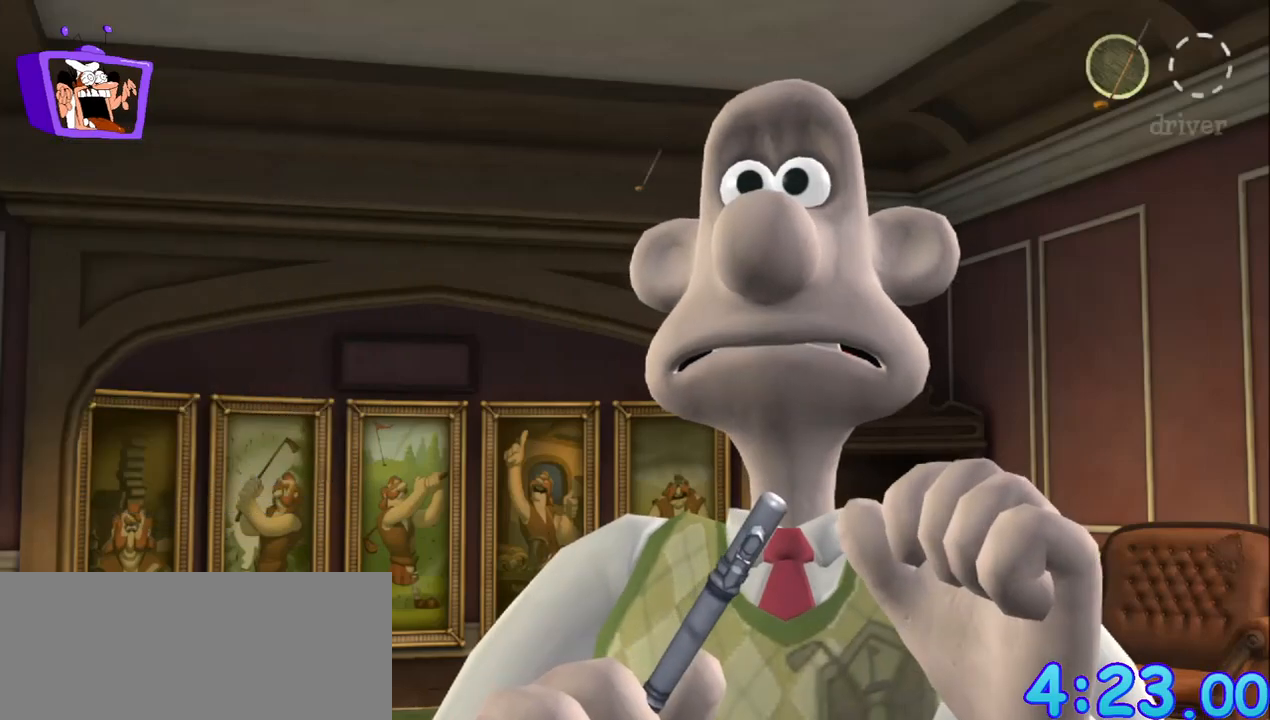
{"keys": [], "mouse": [], "events": [[117, "up", "down"], [183, "up", "up"]]}
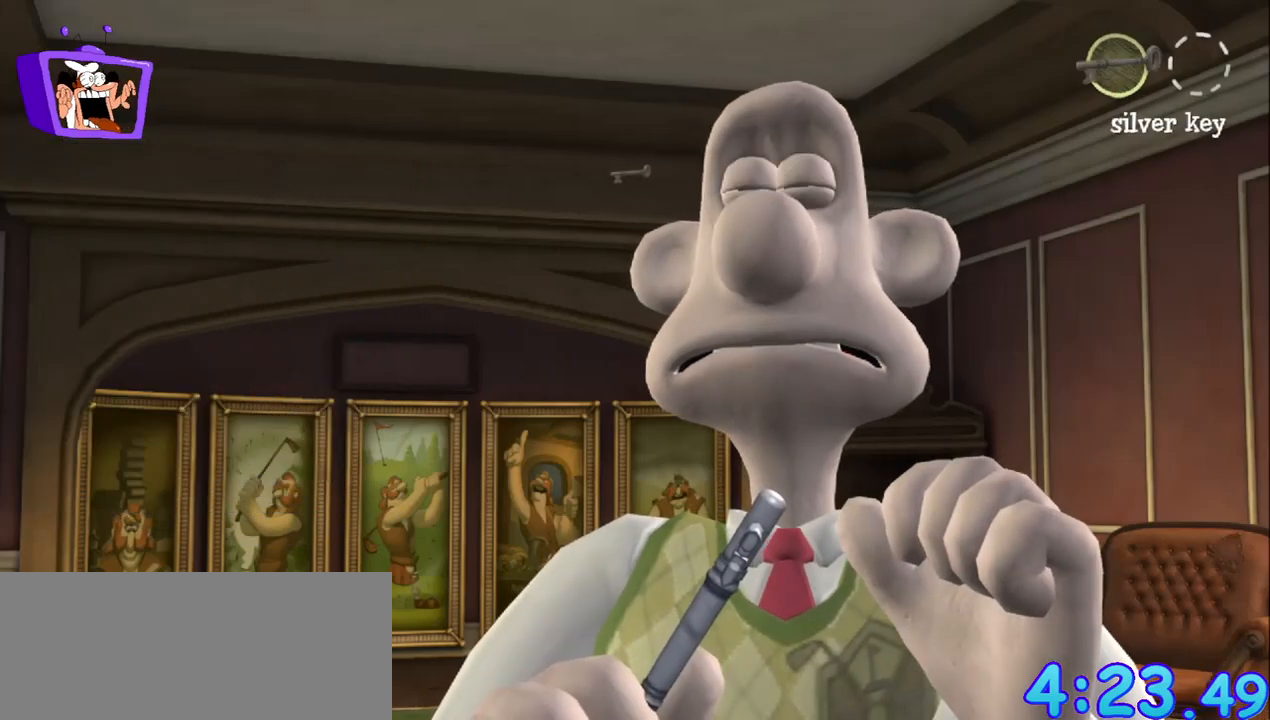
{"keys": [], "mouse": [], "events": []}
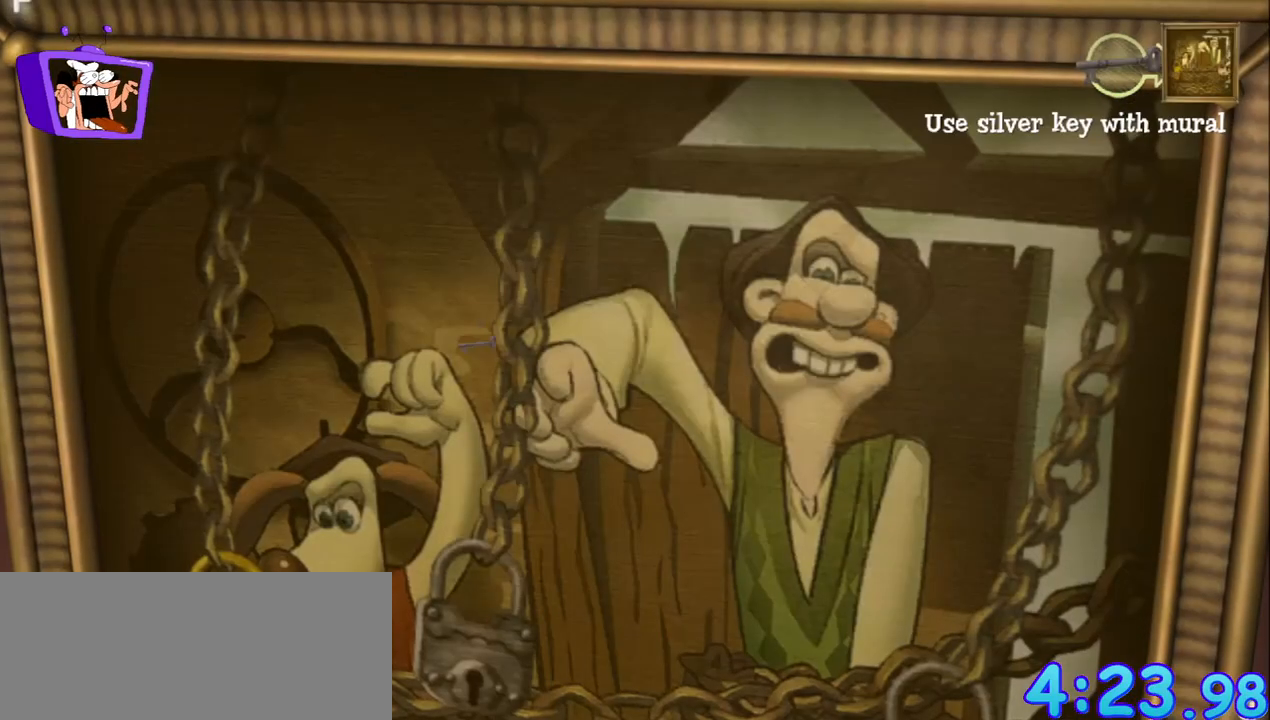
{"keys": [], "mouse": [], "events": []}
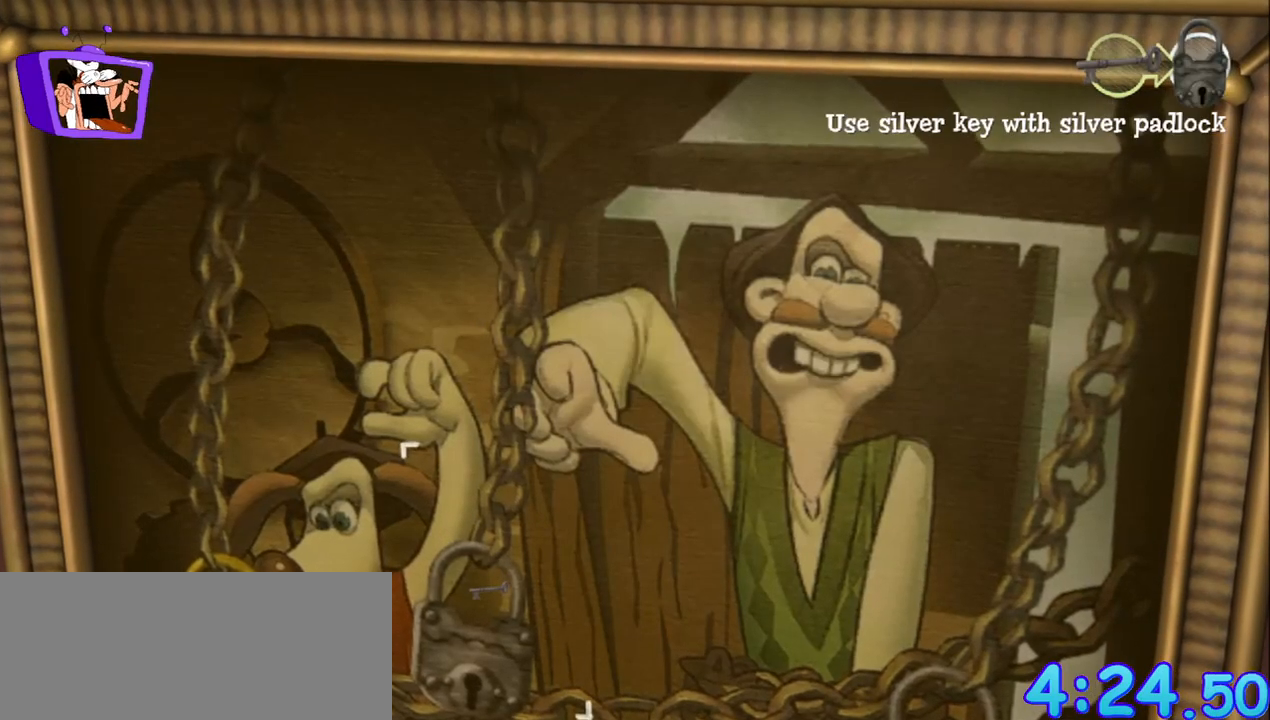
{"keys": [], "mouse": [], "events": [[67, "mouse_left", "down"], [167, "mouse_left", "up"]]}
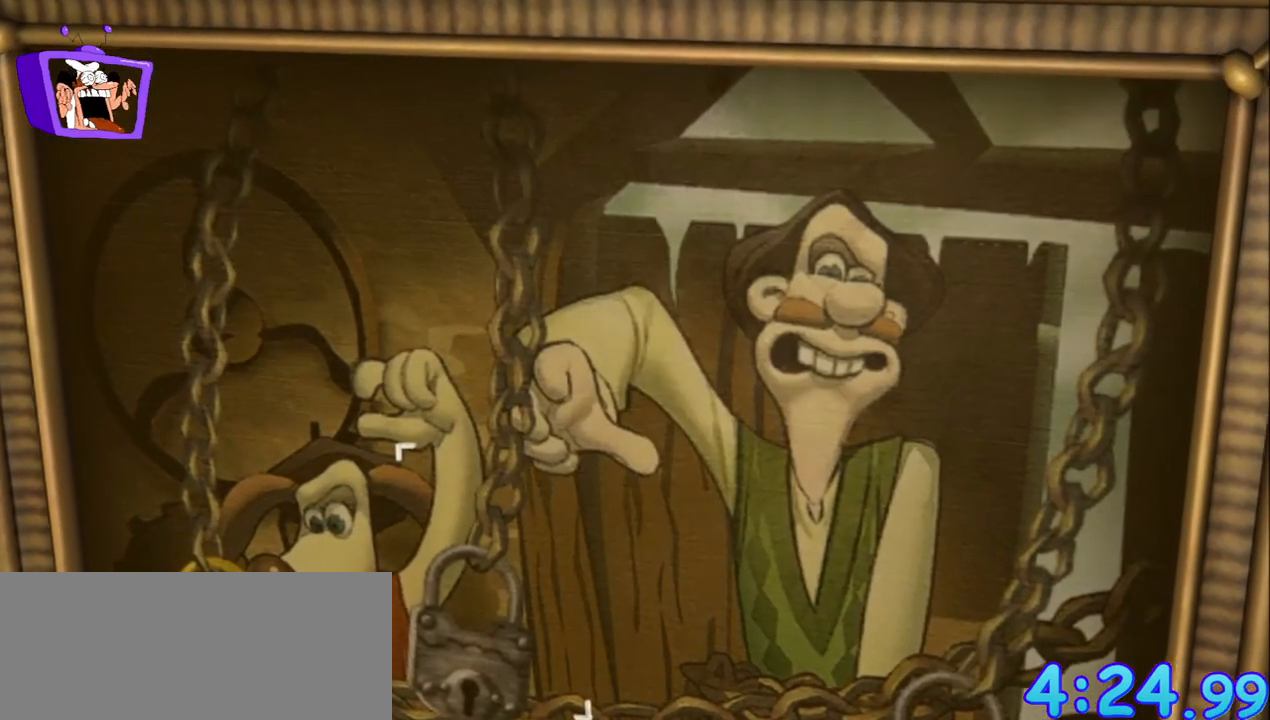
{"keys": [], "mouse": [], "events": []}
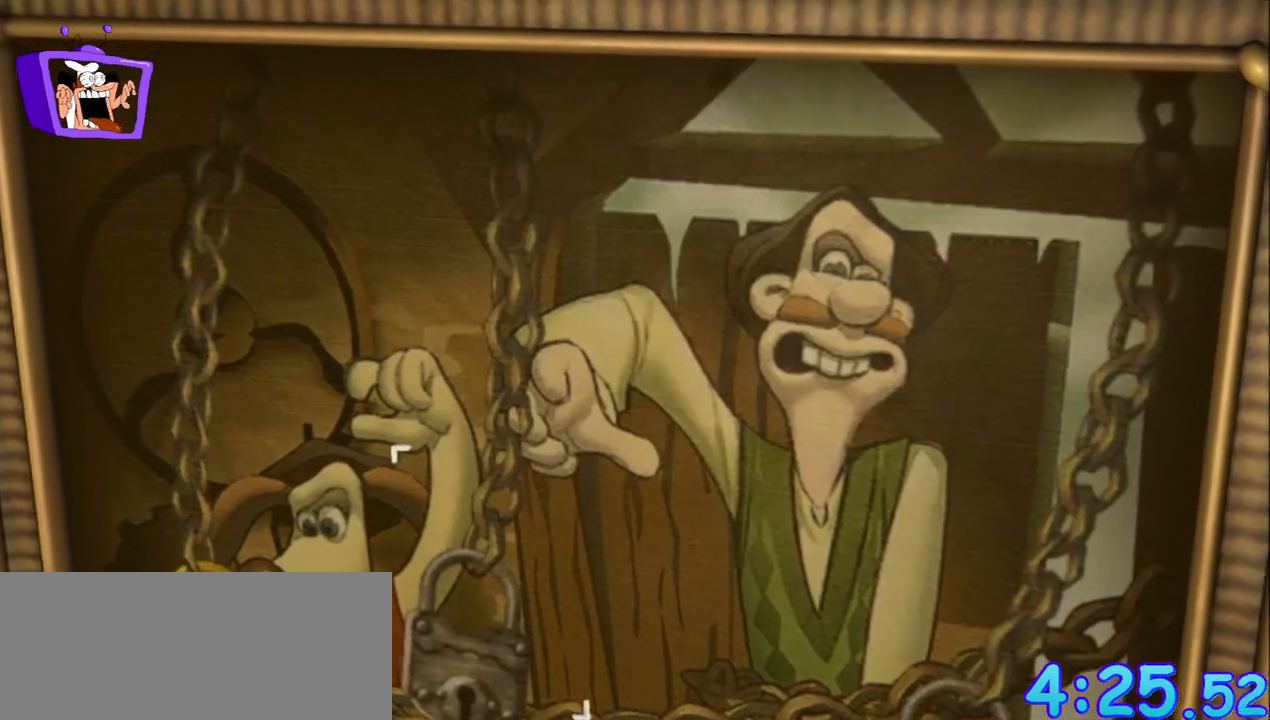
{"keys": [], "mouse": [], "events": []}
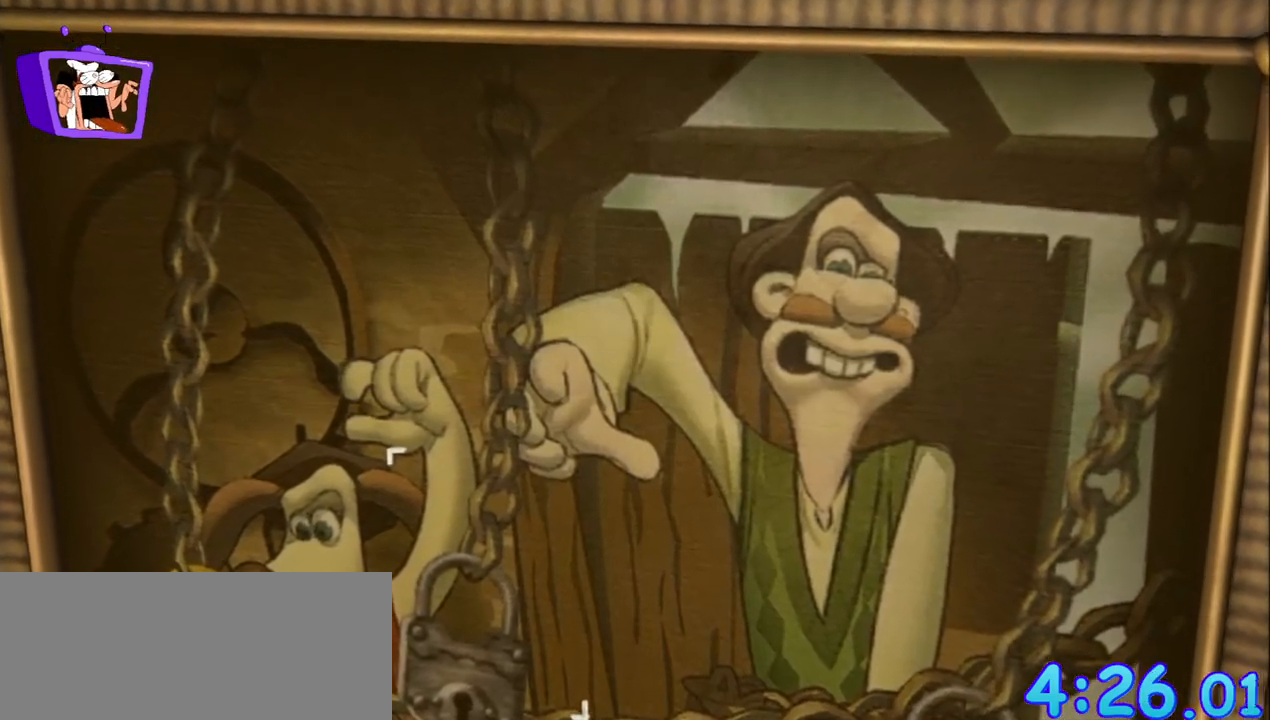
{"keys": [], "mouse": [], "events": []}
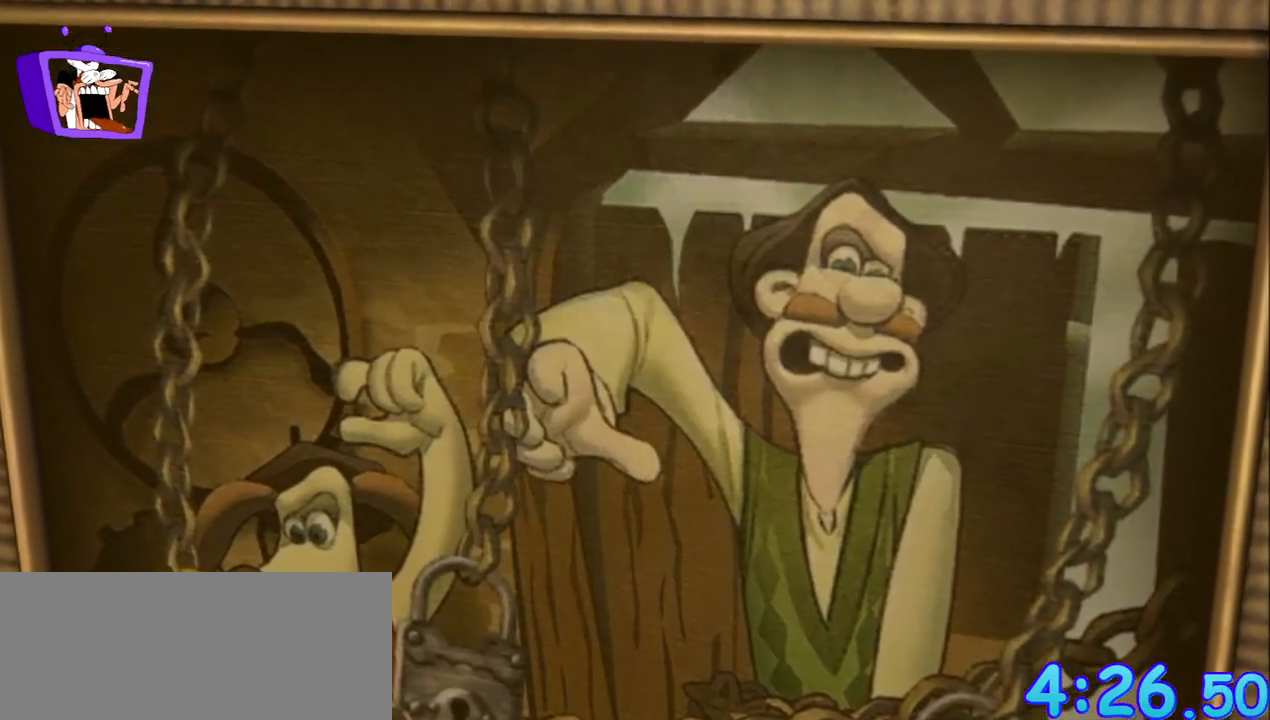
{"keys": [], "mouse": [], "events": []}
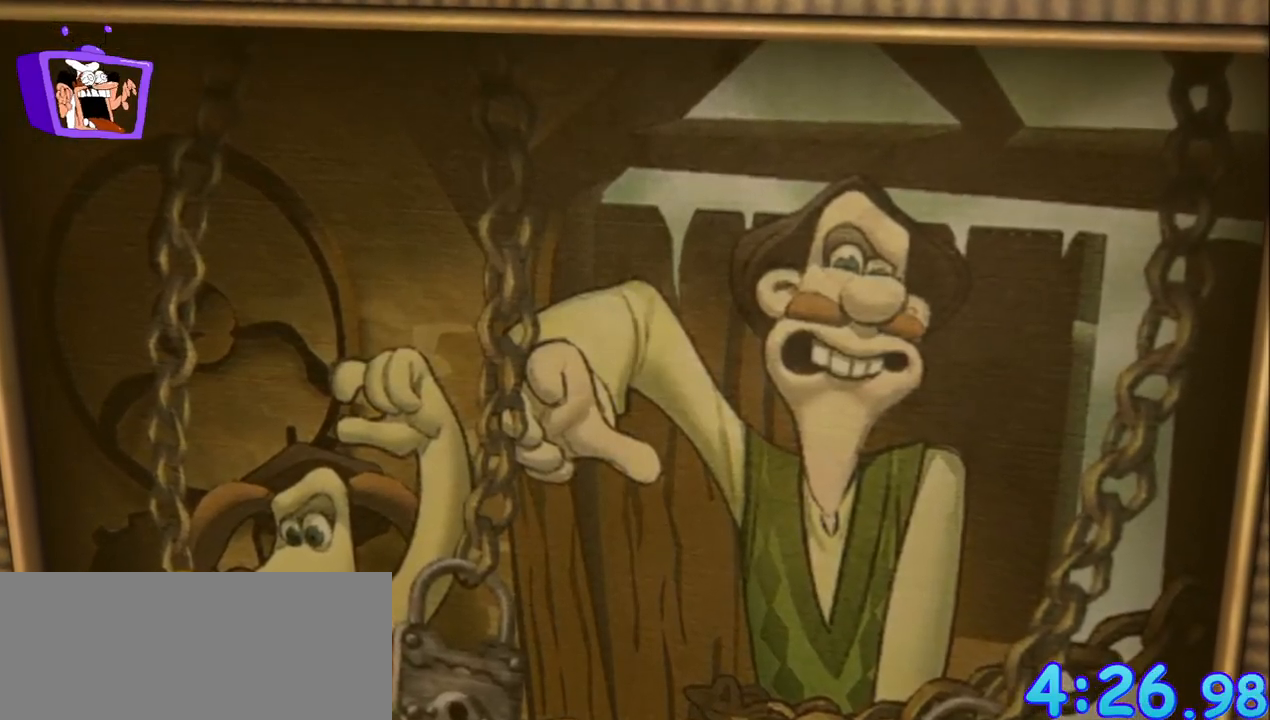
{"keys": [], "mouse": [], "events": []}
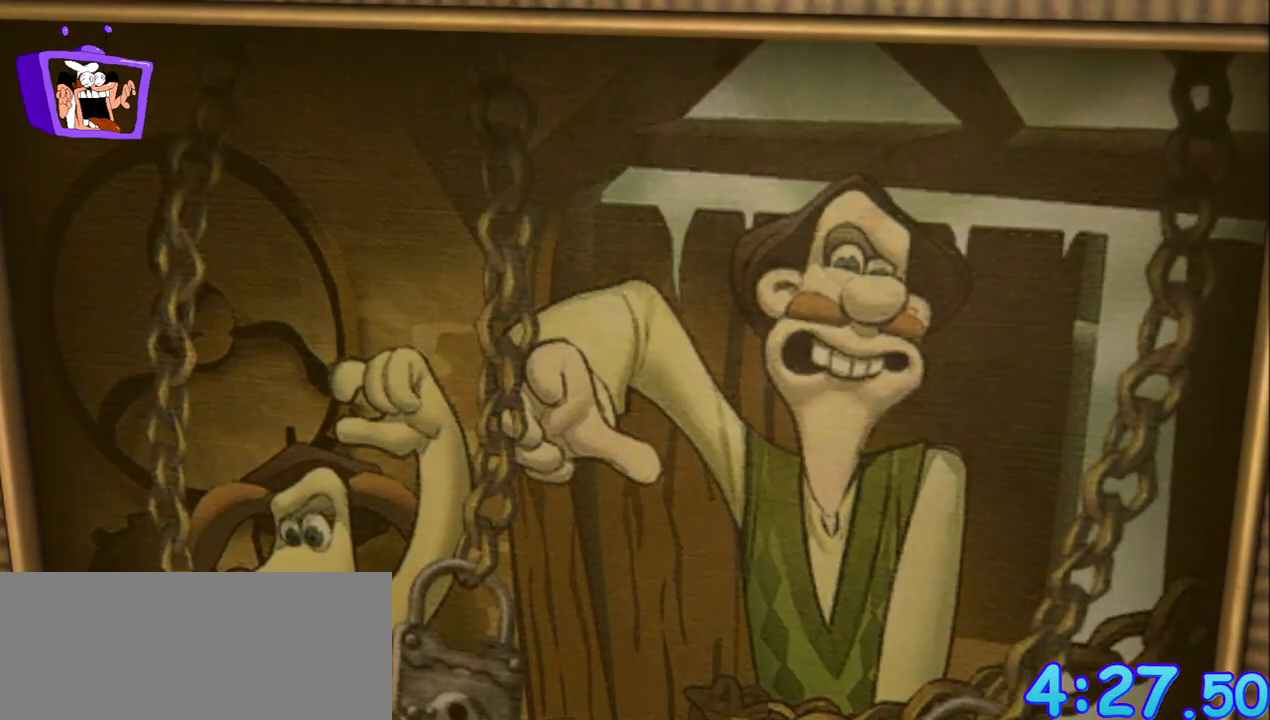
{"keys": [], "mouse": [], "events": []}
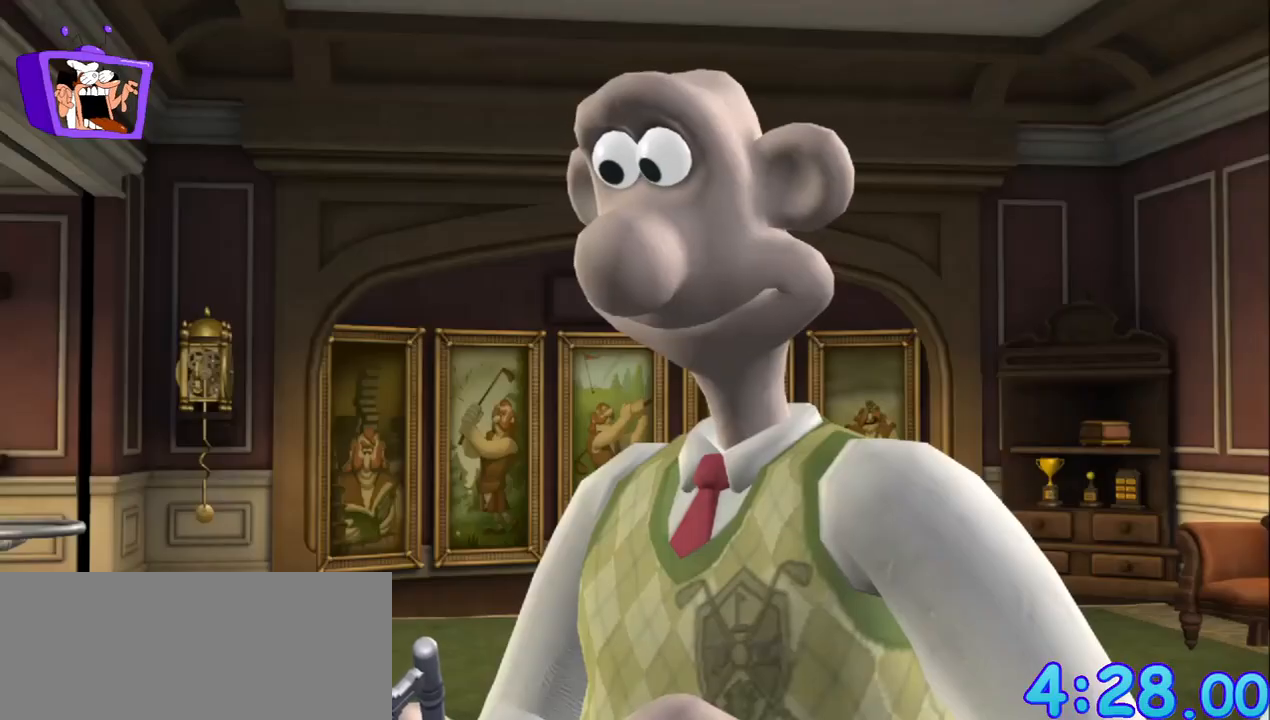
{"keys": ["f"], "mouse": [], "events": [[83, "f", "down"]]}
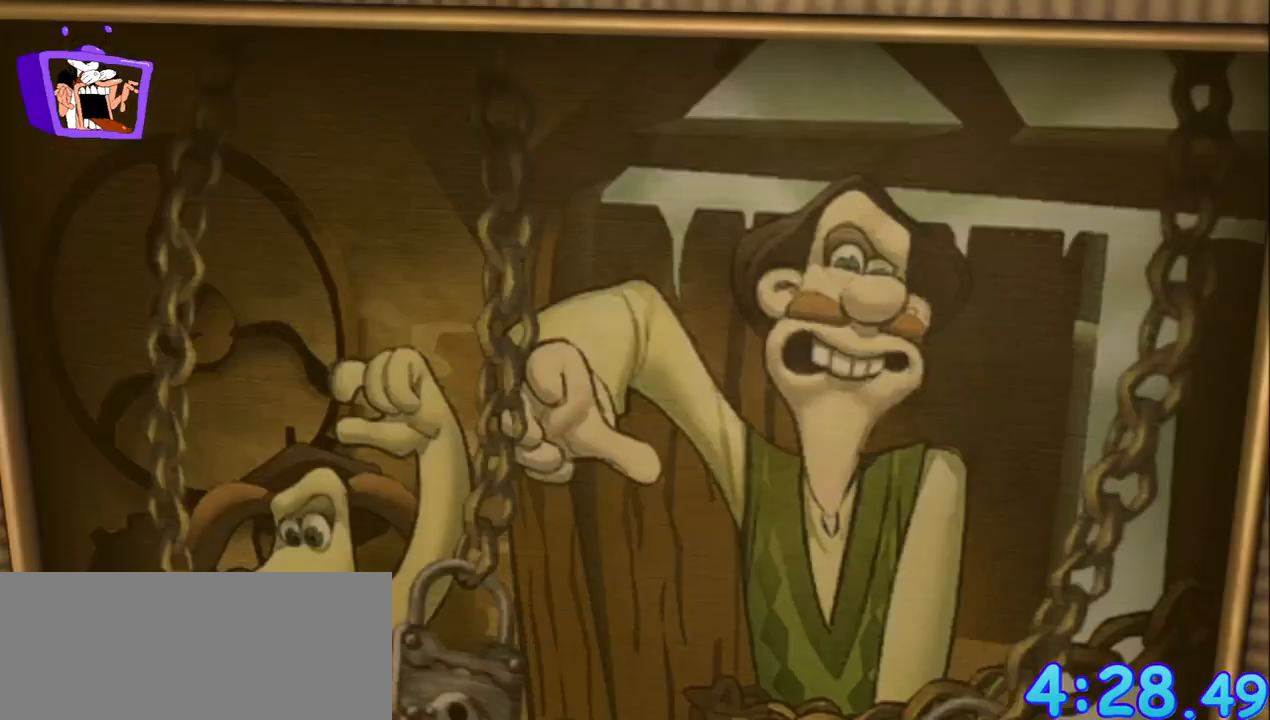
{"keys": ["f"], "mouse": [], "events": [[250, "ctrl", "down"], [300, "ctrl", "up"]]}
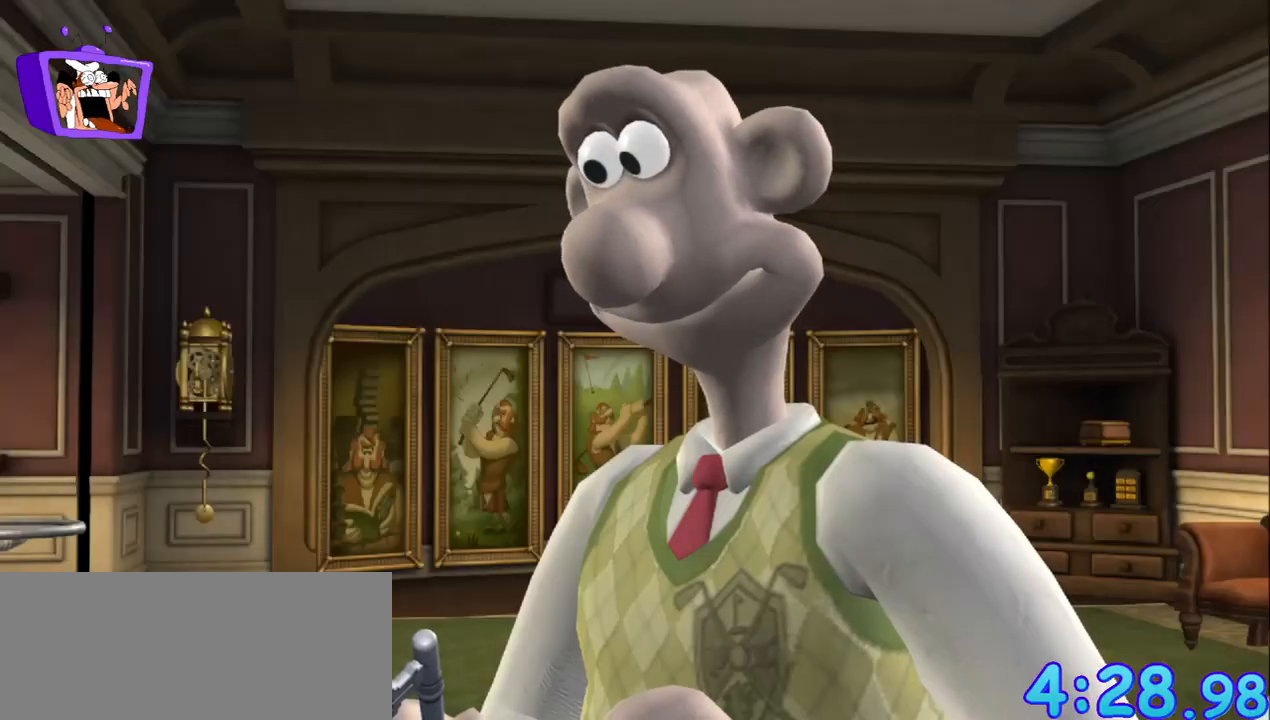
{"keys": ["f"], "mouse": [], "events": [[217, "alt_r", "down"], [250, "alt_r", "up"]]}
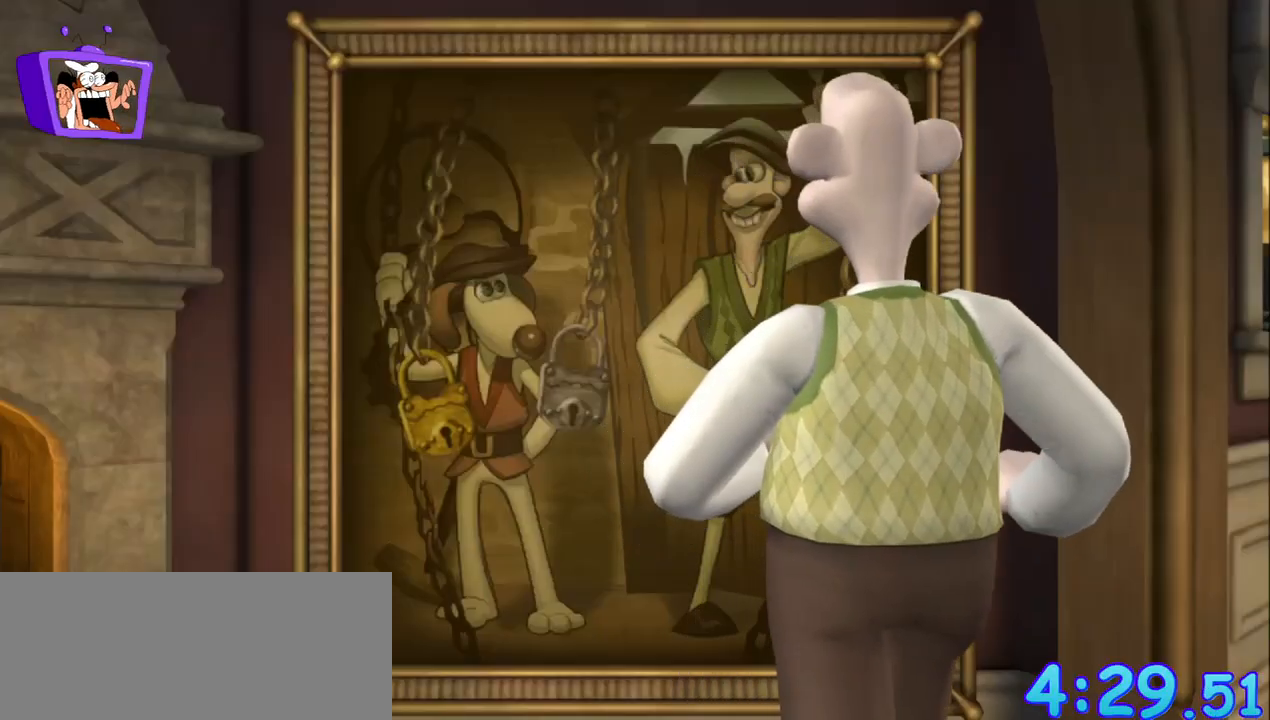
{"keys": ["f"], "mouse": [], "events": [[183, "alt_r", "down"], [183, "ctrl", "down"], [233, "alt_r", "up"], [233, "ctrl", "up"]]}
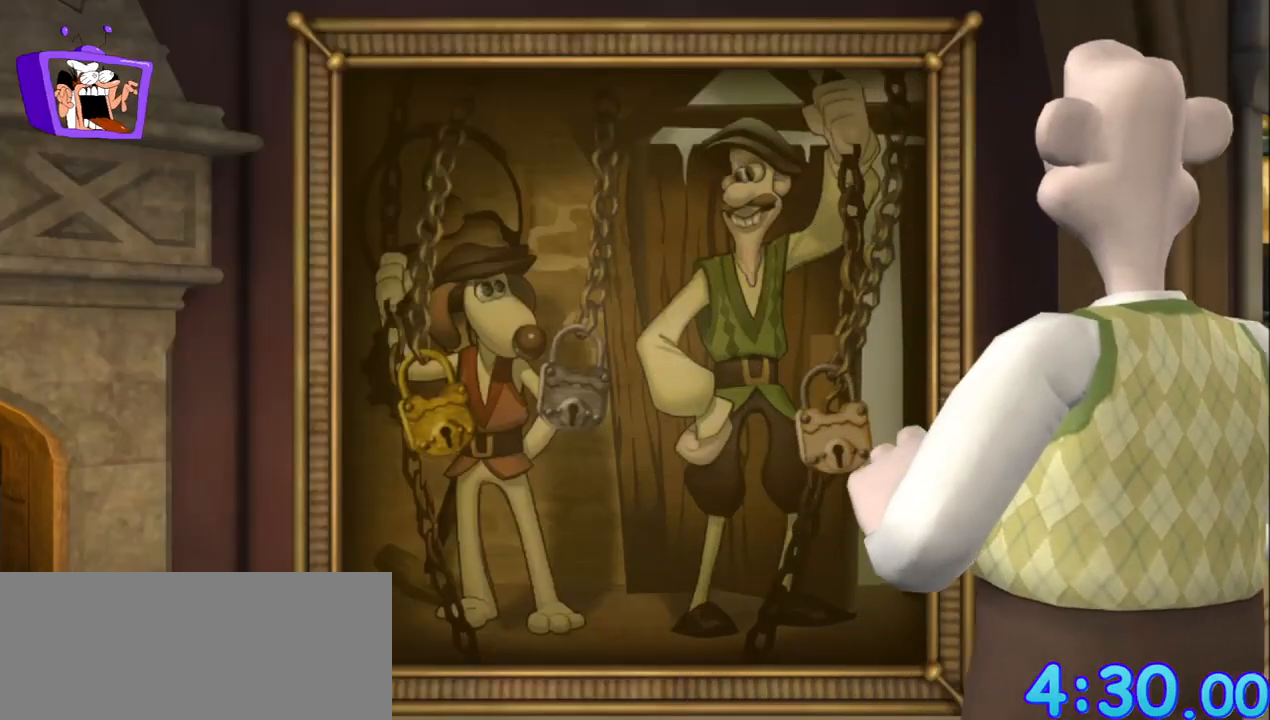
{"keys": [], "mouse": [], "events": [[100, "f", "up"]]}